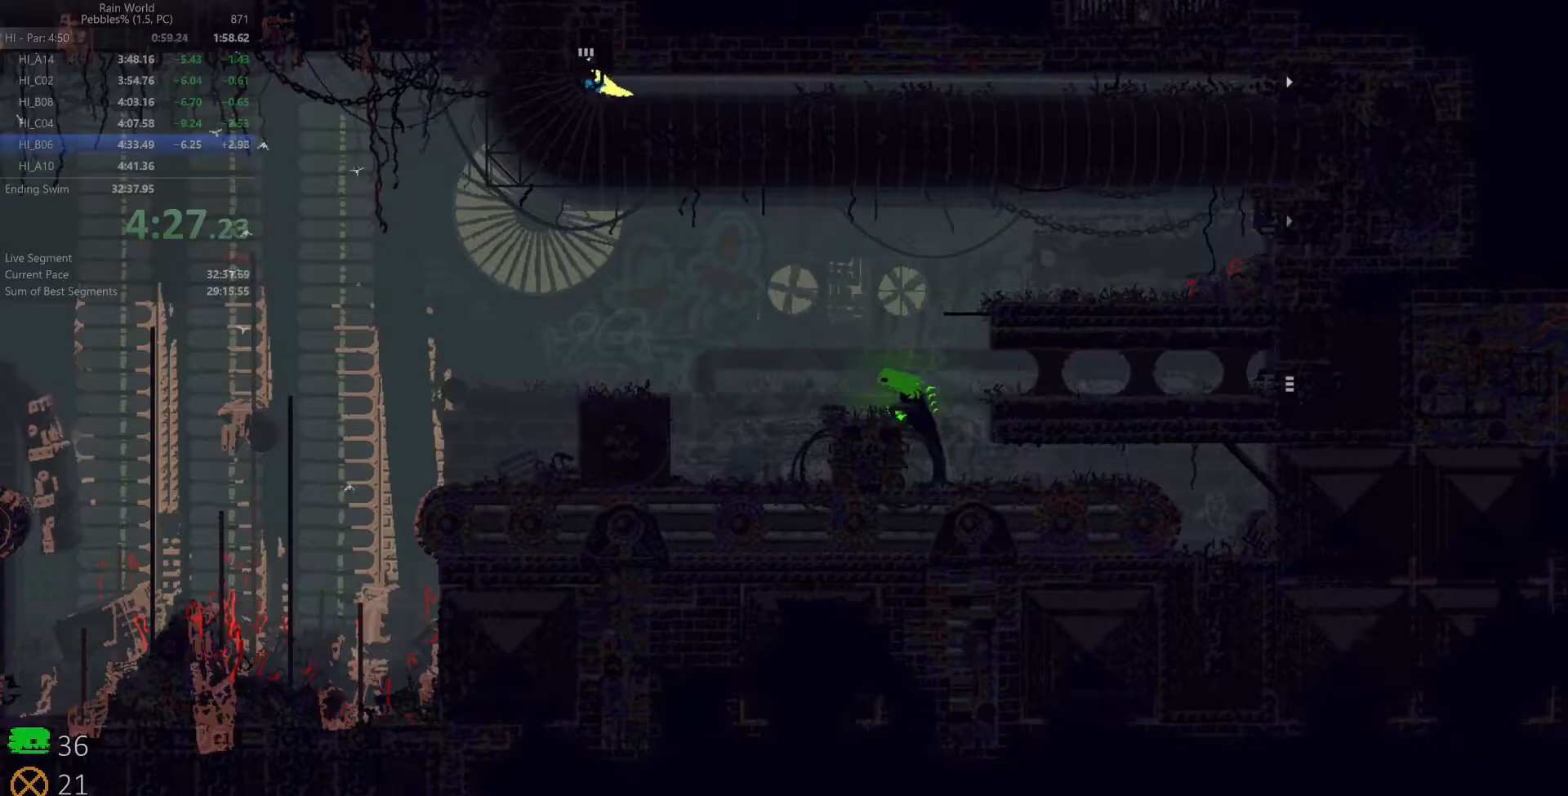
Gameplay with keyboard; each line is a JSON object with the keys held at the frame after it. "events" lists presses ("down") and releases ("up") of "down", "left", "right", "shift", "space", "up", "x" and "z" between this image and that frame as [ms after this image, input, new state], when the widget could be followed in between. No other keys are recorded. Mouse input is not recorded.
{"keys": ["up"], "events": []}
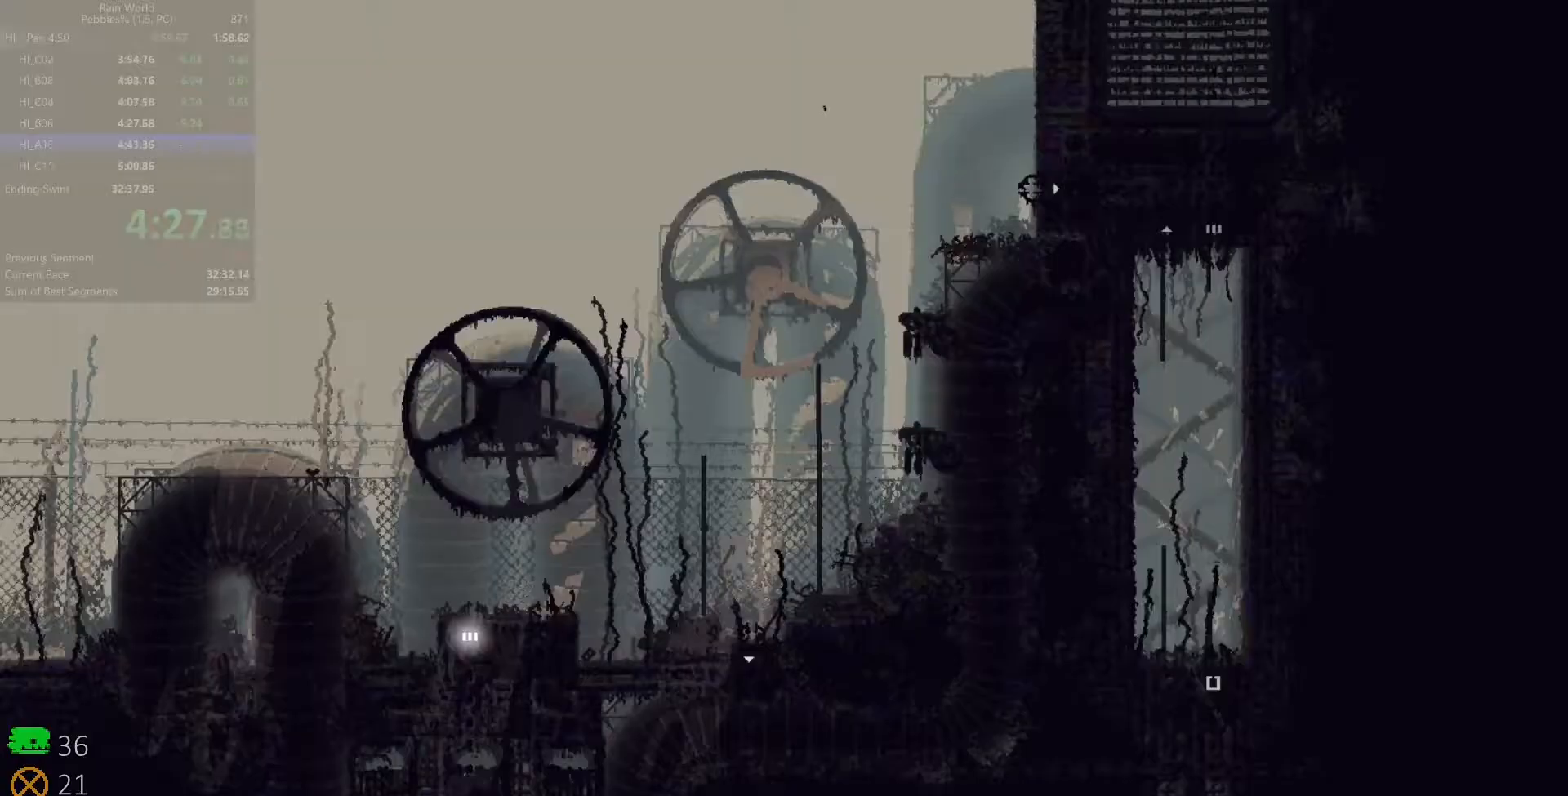
{"keys": ["right", "up", "z"], "events": [[267, "z", "down"], [283, "z", "up"], [417, "z", "down"], [483, "right", "down"]]}
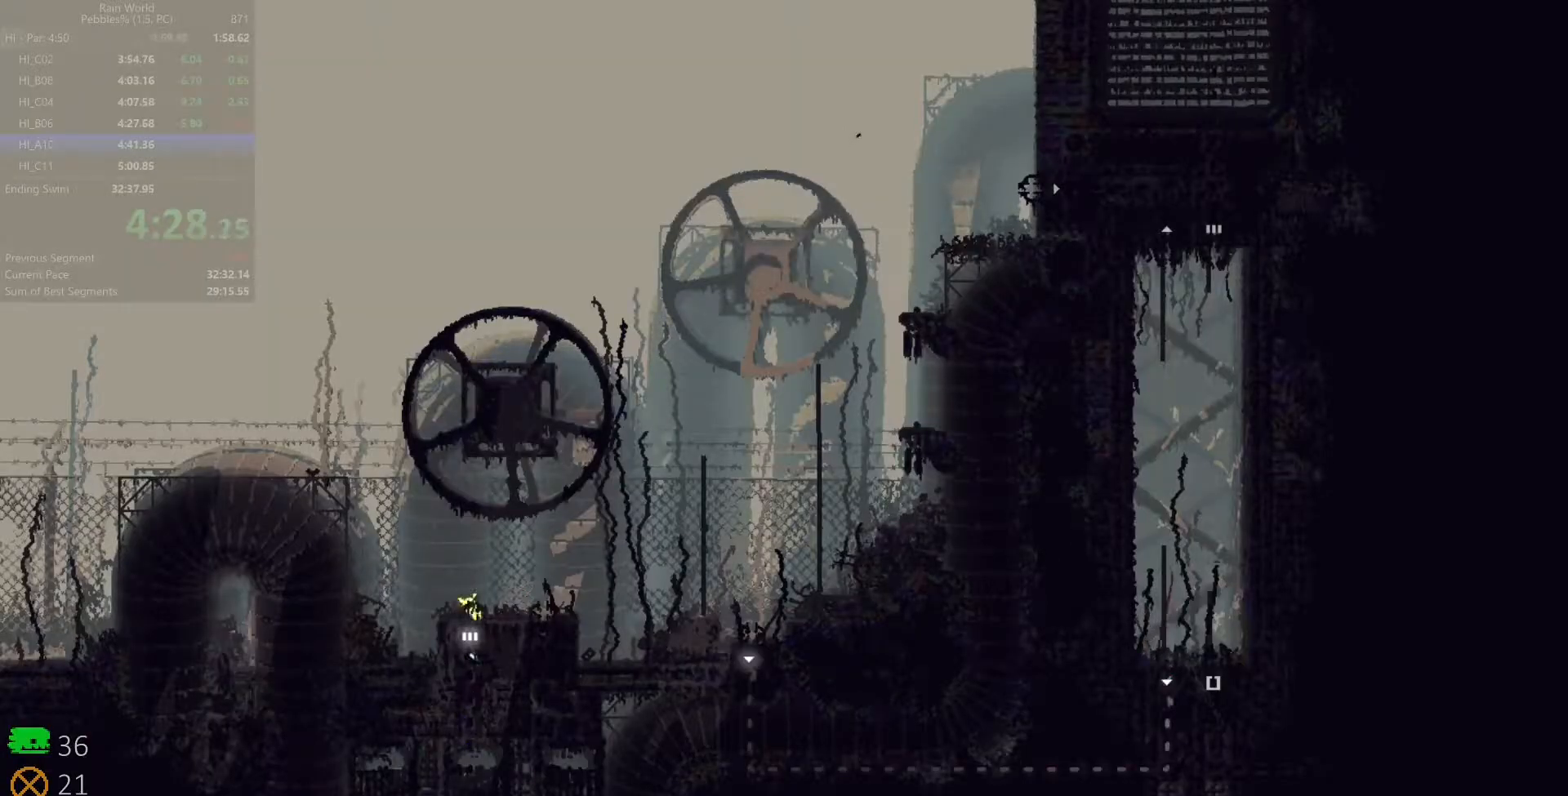
{"keys": ["right", "shift", "z"], "events": [[17, "x", "down"], [83, "up", "up"], [133, "x", "up"], [150, "z", "up"], [200, "x", "down"], [300, "x", "up"], [333, "up", "down"], [433, "up", "up"], [467, "shift", "down"], [483, "z", "down"]]}
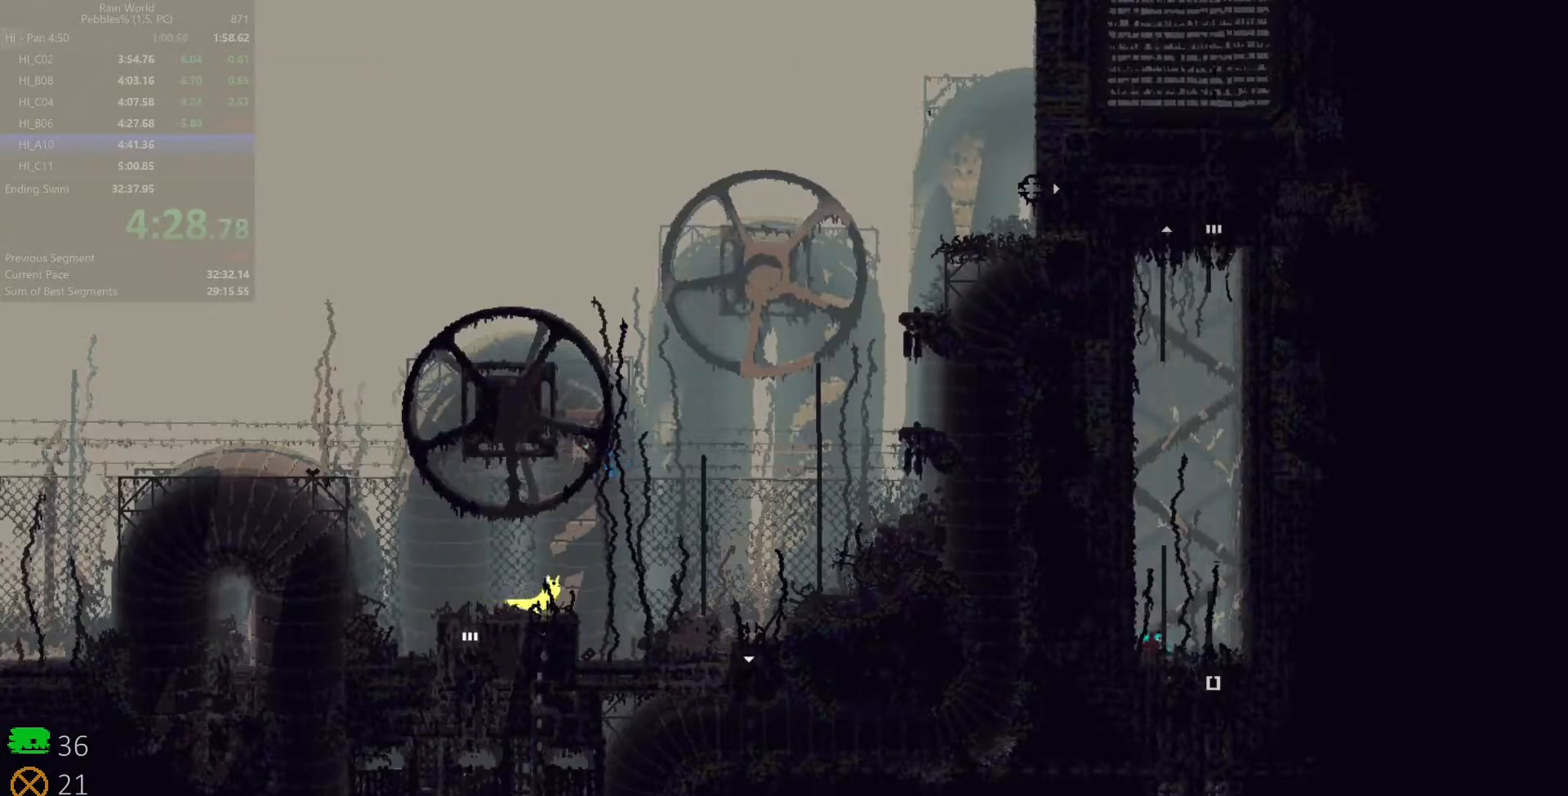
{"keys": ["right", "shift", "z"], "events": [[50, "shift", "up"], [67, "z", "up"], [383, "shift", "down"], [383, "z", "down"]]}
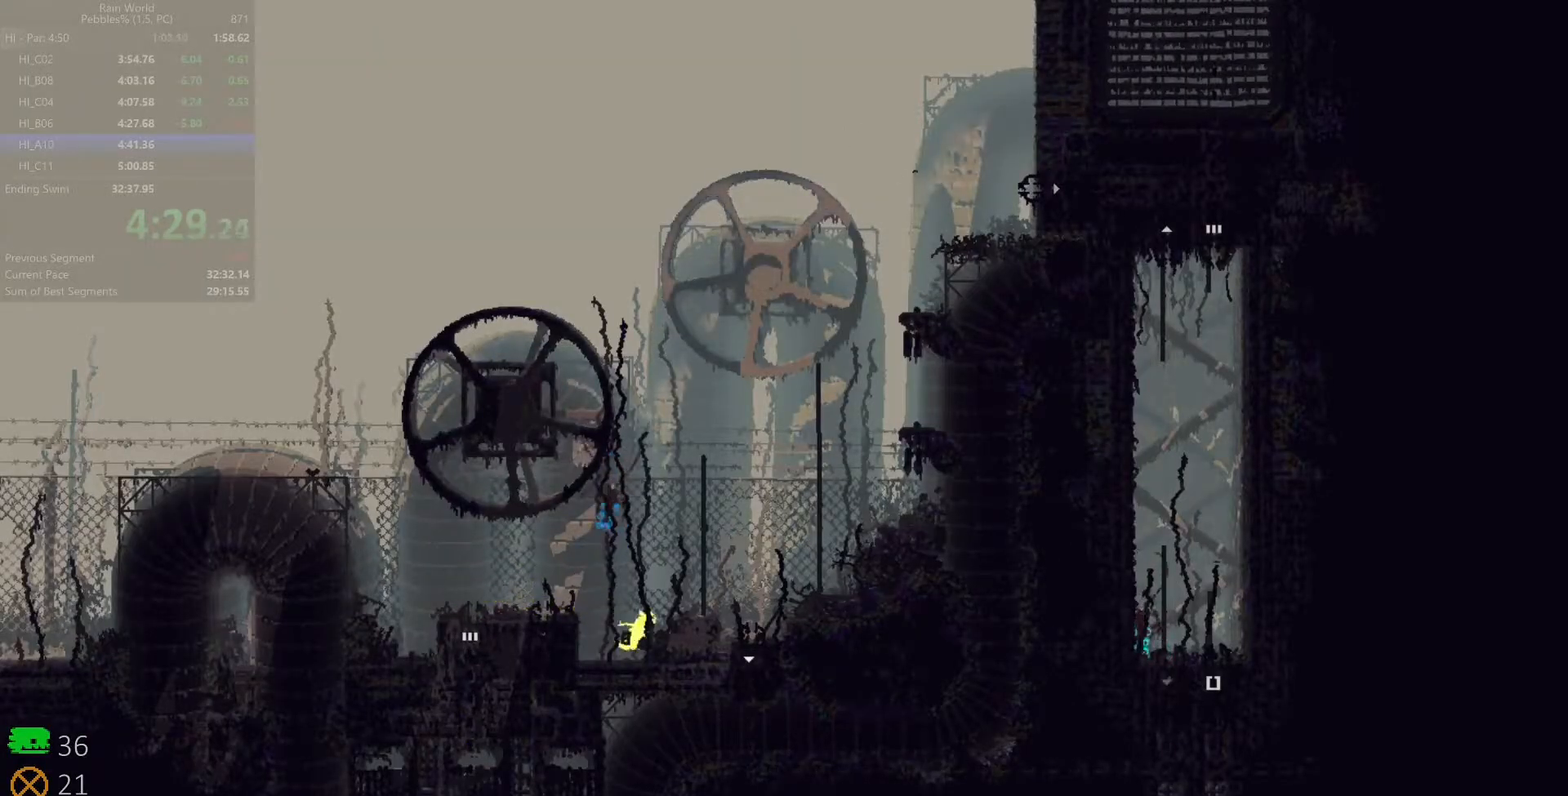
{"keys": ["right"], "events": [[83, "shift", "up"], [100, "z", "up"], [183, "z", "down"], [367, "z", "up"]]}
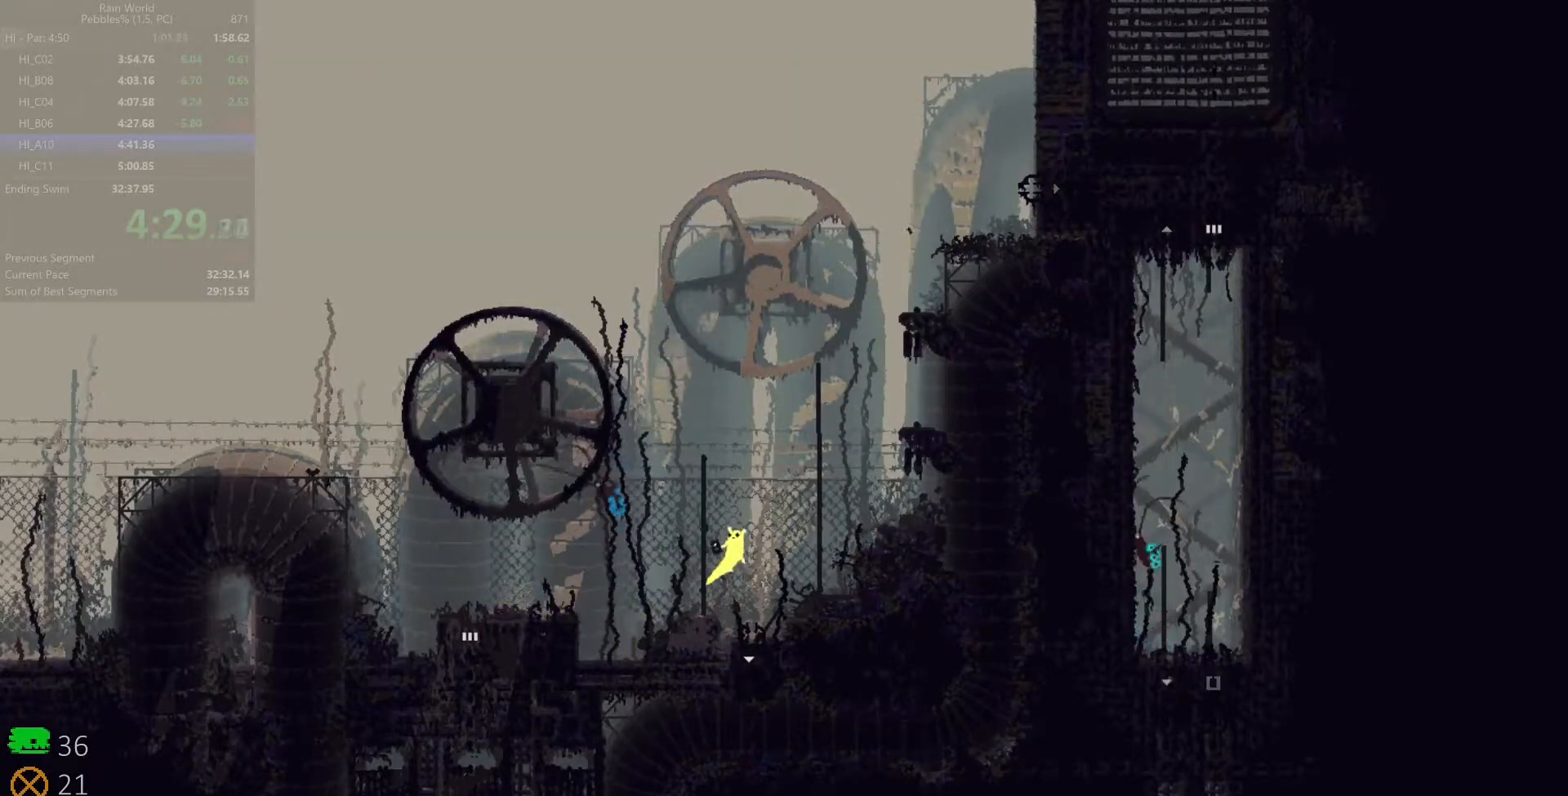
{"keys": ["right", "up"], "events": [[217, "z", "down"], [317, "z", "up"], [333, "up", "down"]]}
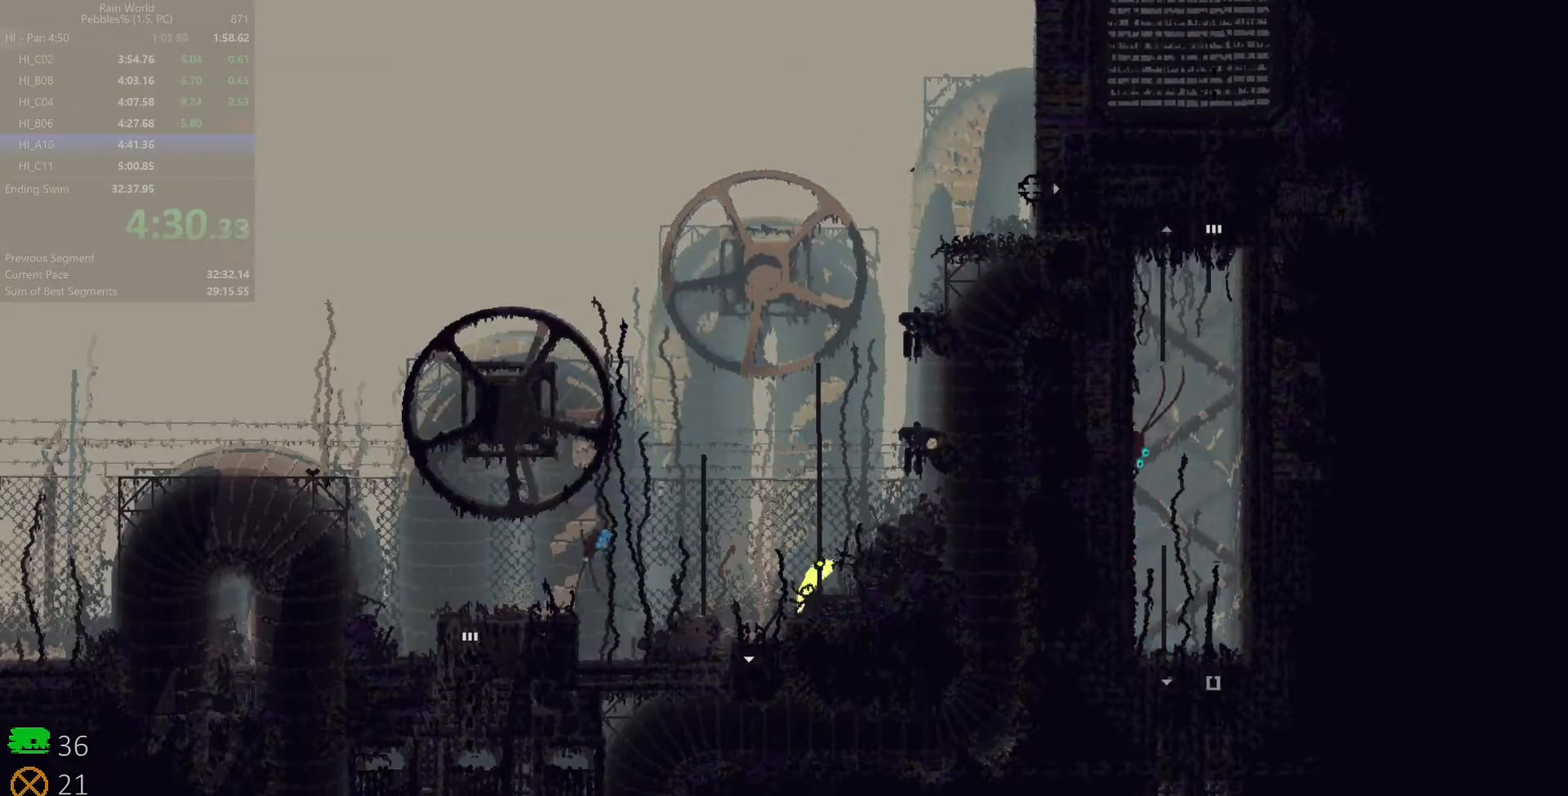
{"keys": ["up"], "events": [[83, "right", "up"], [133, "z", "down"], [200, "z", "up"], [267, "left", "down"], [267, "z", "down"], [350, "z", "up"], [383, "left", "up"], [417, "z", "down"], [483, "z", "up"]]}
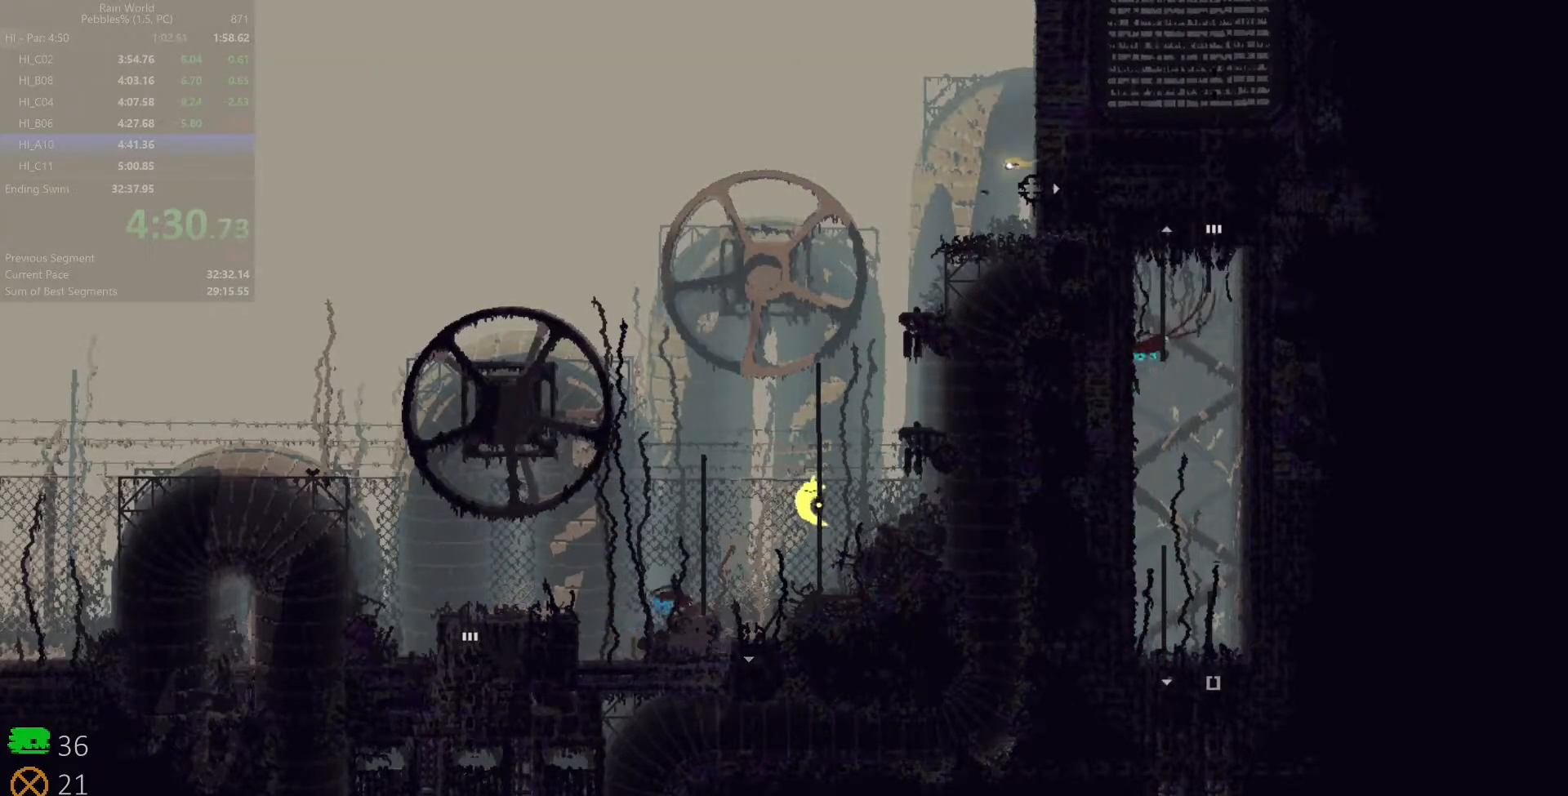
{"keys": ["up"], "events": [[33, "right", "down"], [50, "z", "down"], [150, "right", "up"], [150, "z", "up"], [183, "z", "down"], [267, "z", "up"], [317, "left", "down"], [317, "z", "down"], [433, "left", "up"], [433, "z", "up"]]}
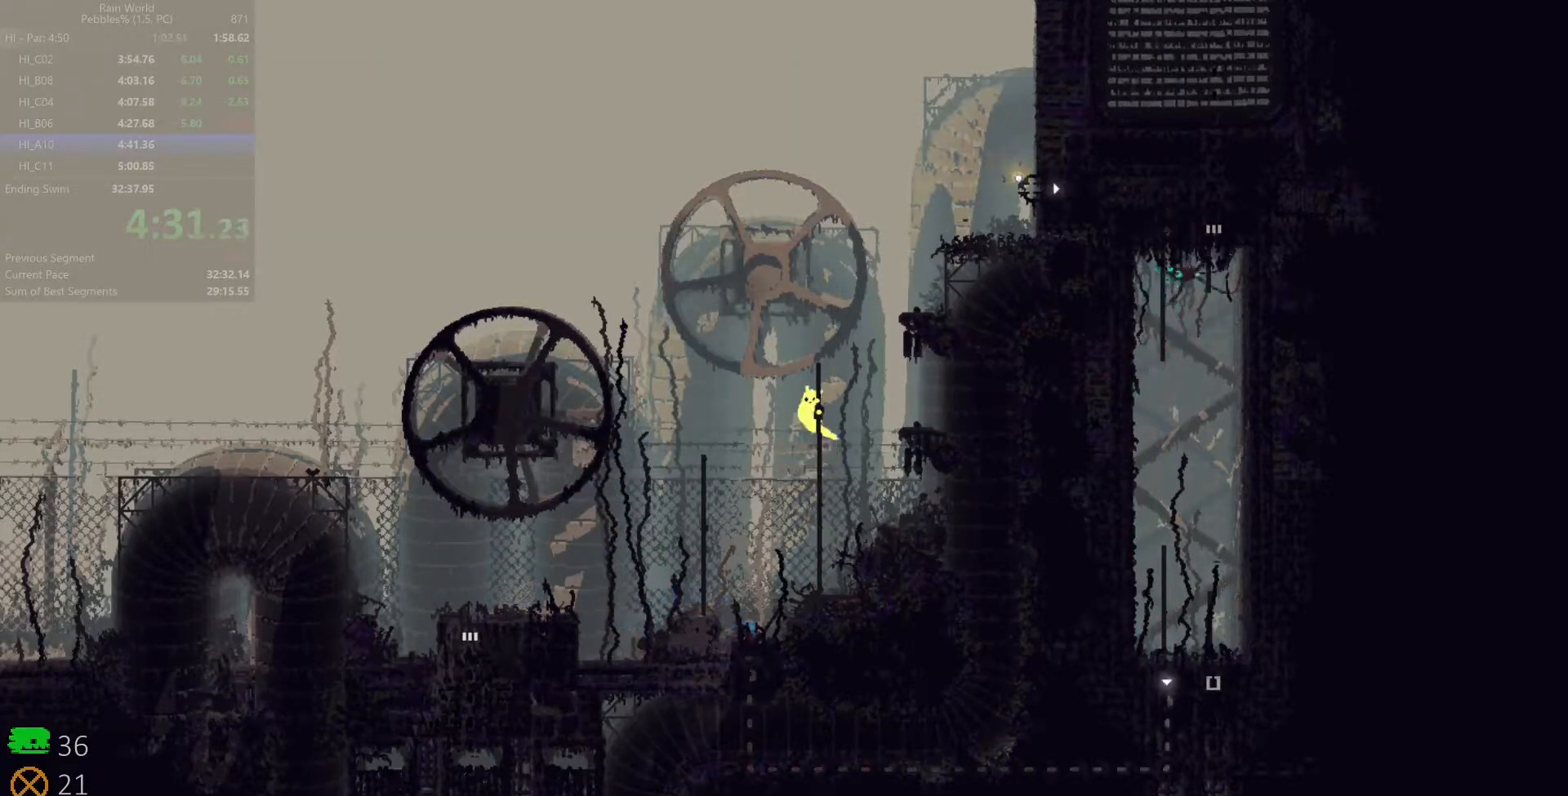
{"keys": ["right", "z"], "events": [[67, "z", "down"], [183, "right", "down"], [200, "z", "up"], [233, "up", "up"], [333, "z", "down"]]}
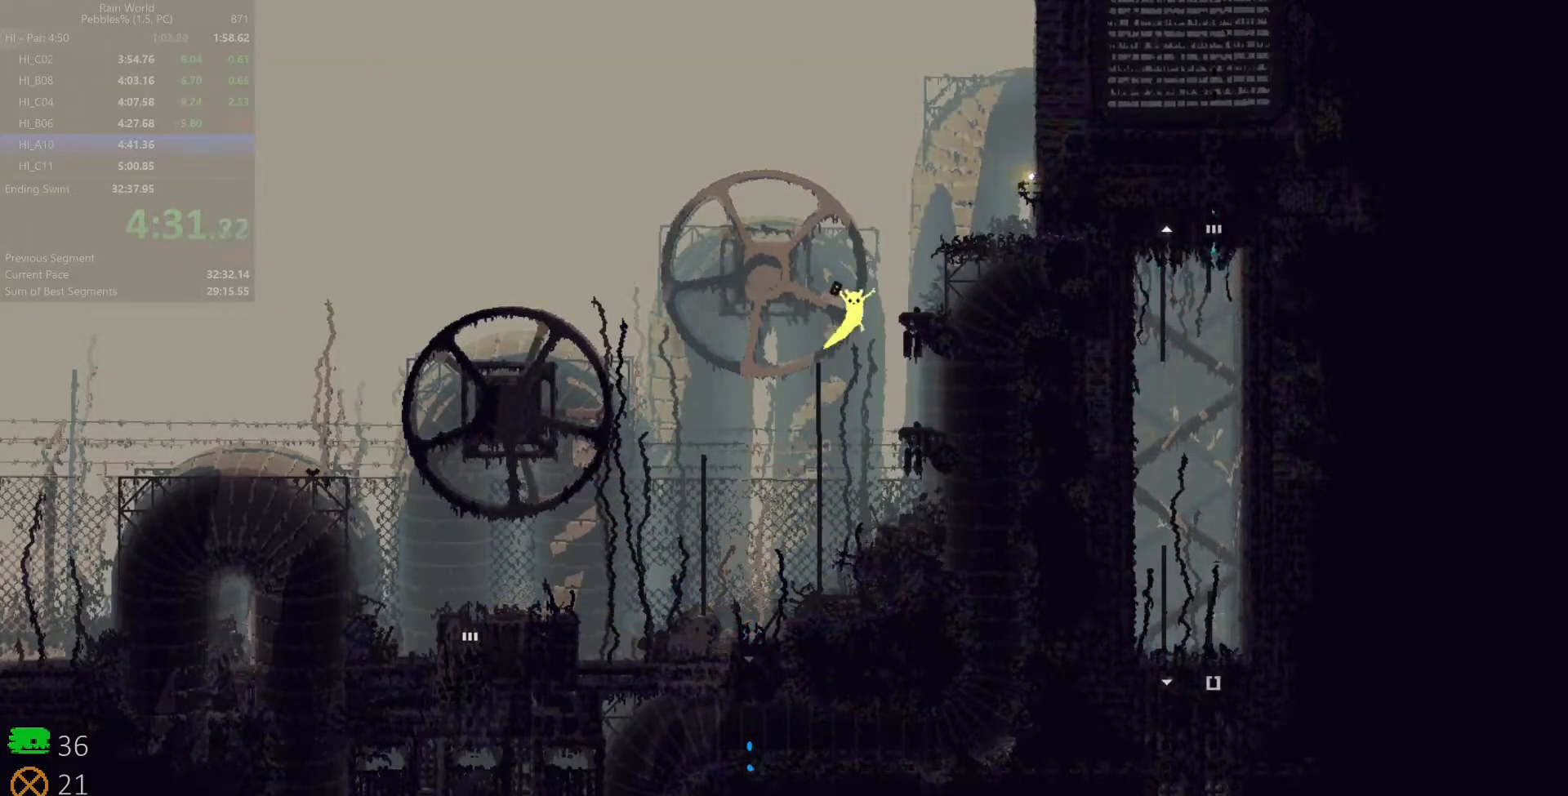
{"keys": ["right"], "events": [[217, "z", "up"], [267, "right", "up"], [333, "z", "down"], [467, "right", "down"], [500, "z", "up"]]}
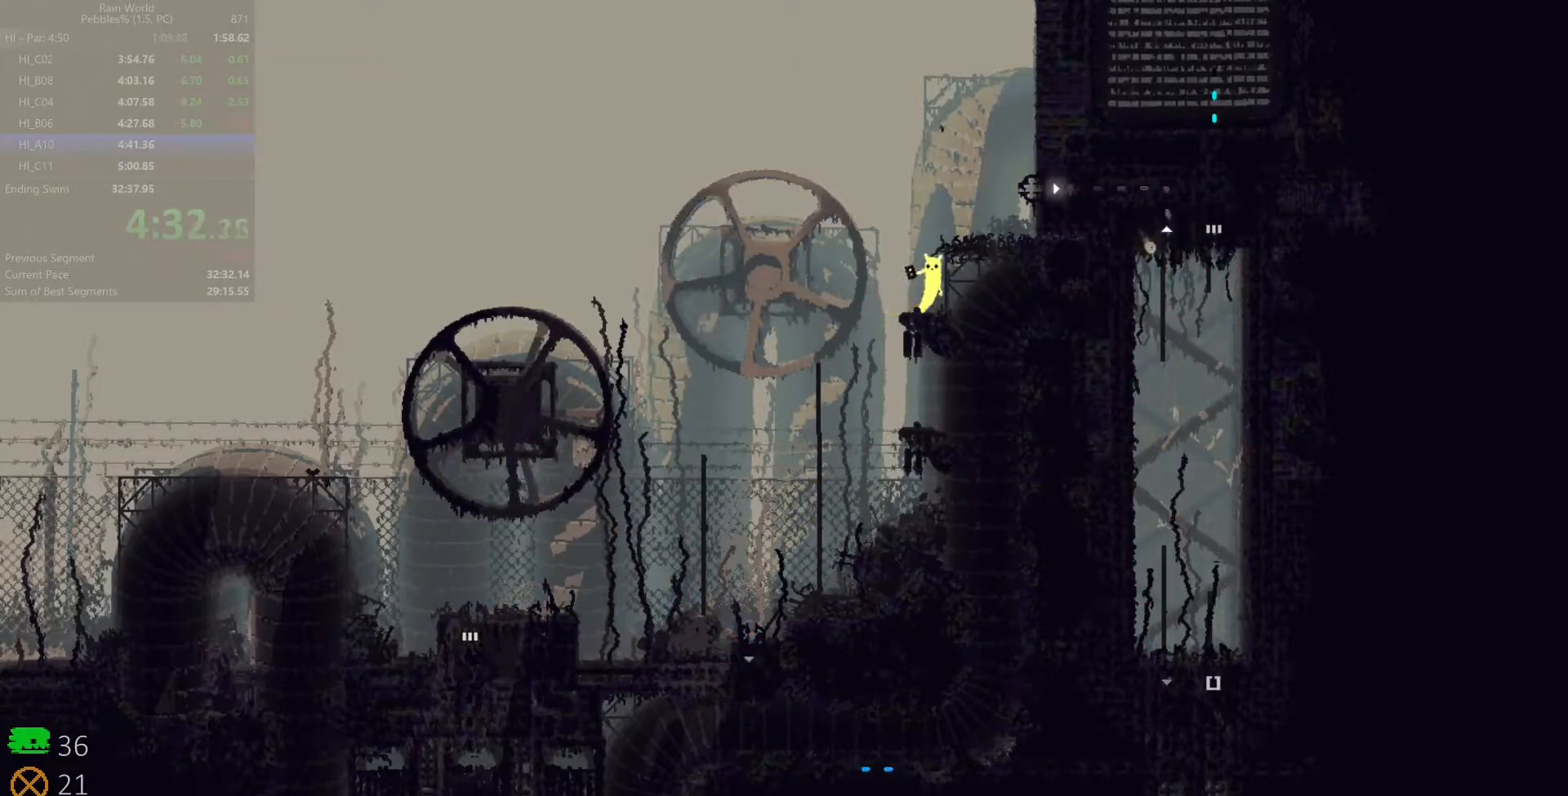
{"keys": ["right"], "events": [[83, "z", "down"], [217, "z", "up"]]}
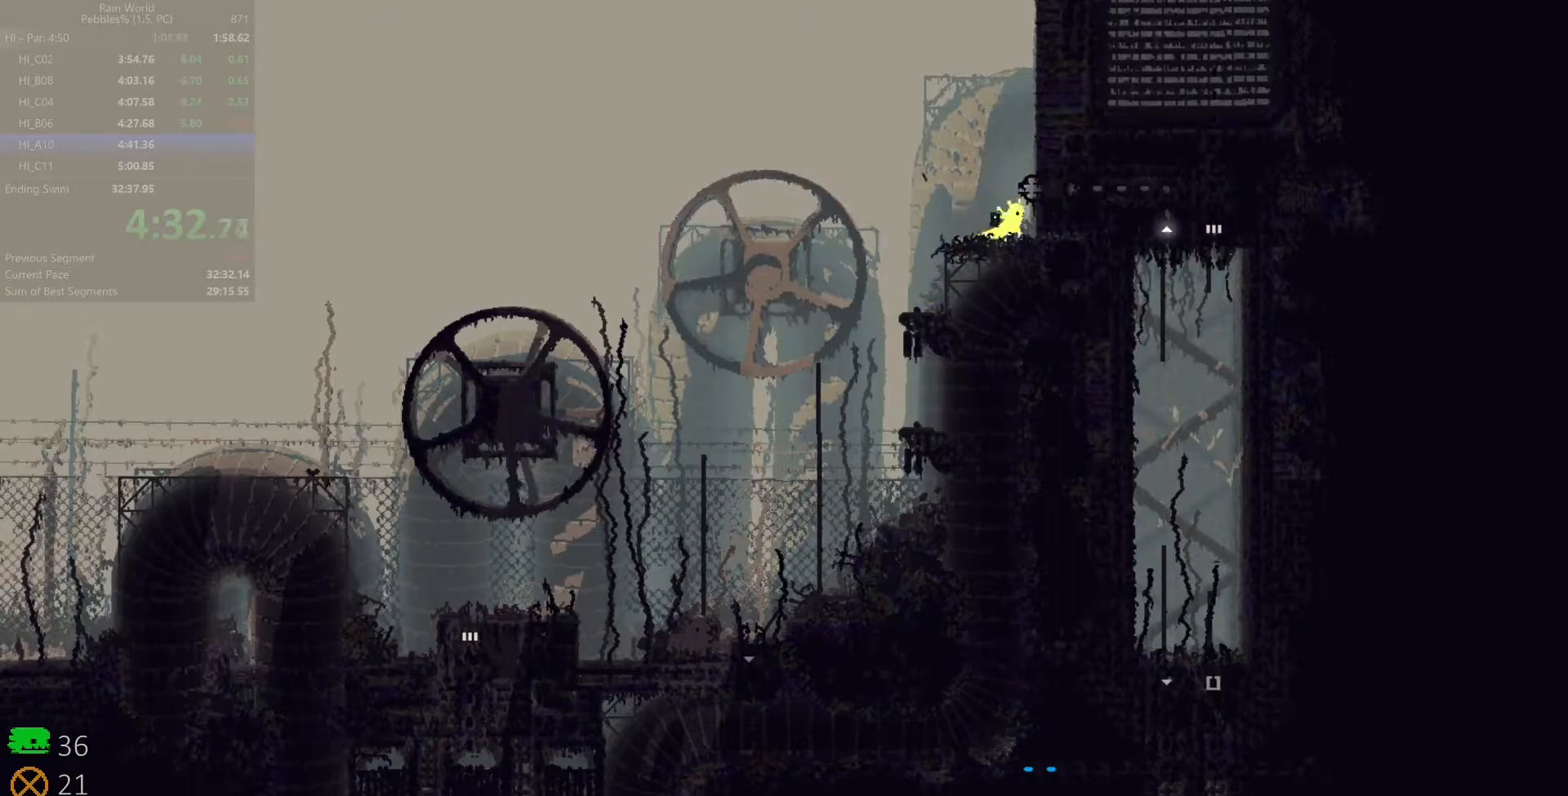
{"keys": ["right"], "events": [[33, "z", "down"], [267, "z", "up"]]}
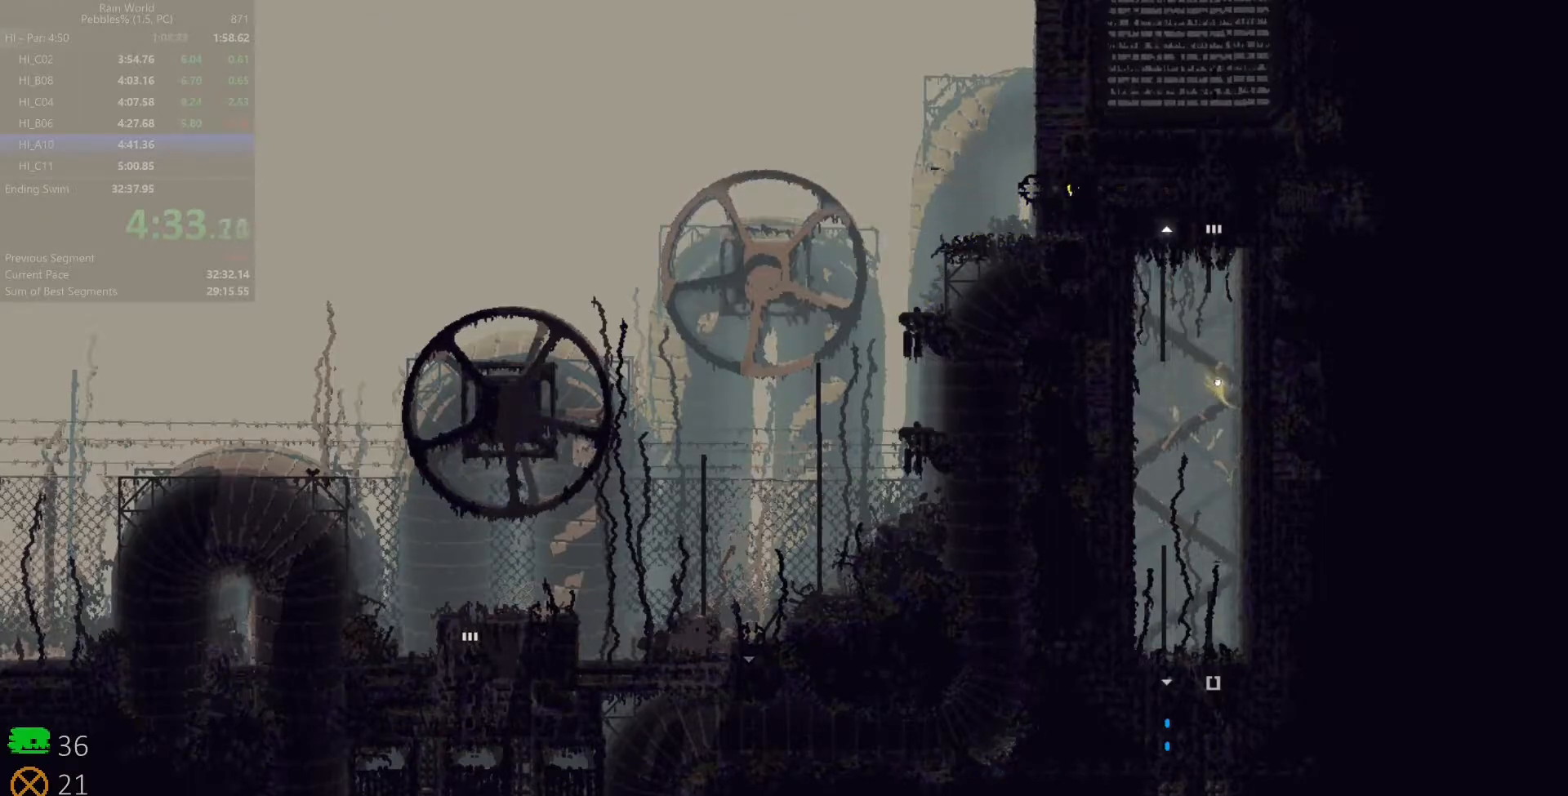
{"keys": ["down"], "events": [[383, "down", "down"], [383, "right", "up"]]}
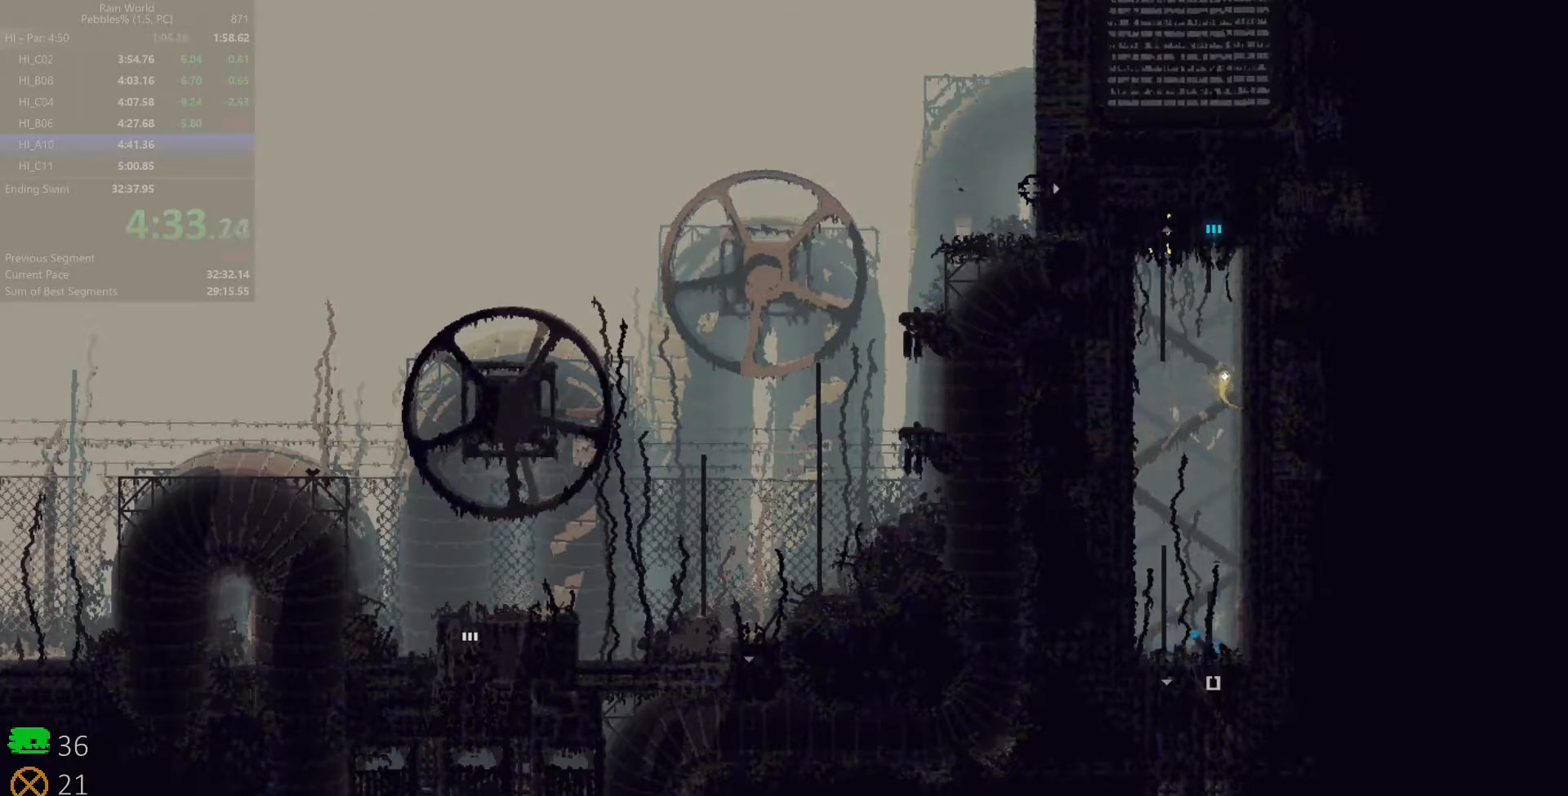
{"keys": ["up"], "events": [[267, "right", "down"], [300, "down", "up"], [317, "z", "down"], [417, "z", "up"], [450, "up", "down"], [500, "right", "up"]]}
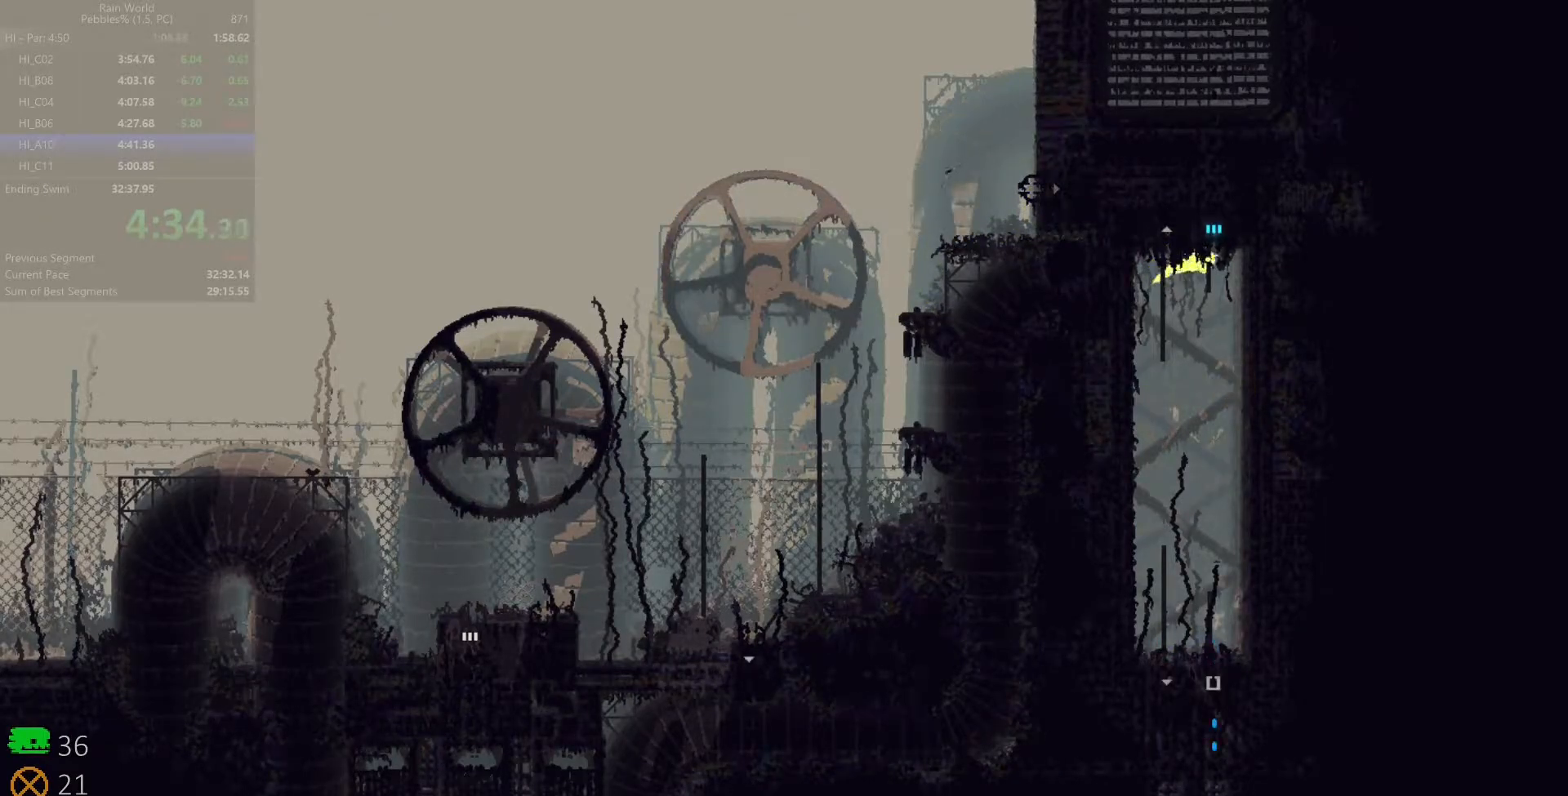
{"keys": ["up"], "events": [[83, "z", "down"], [233, "z", "up"]]}
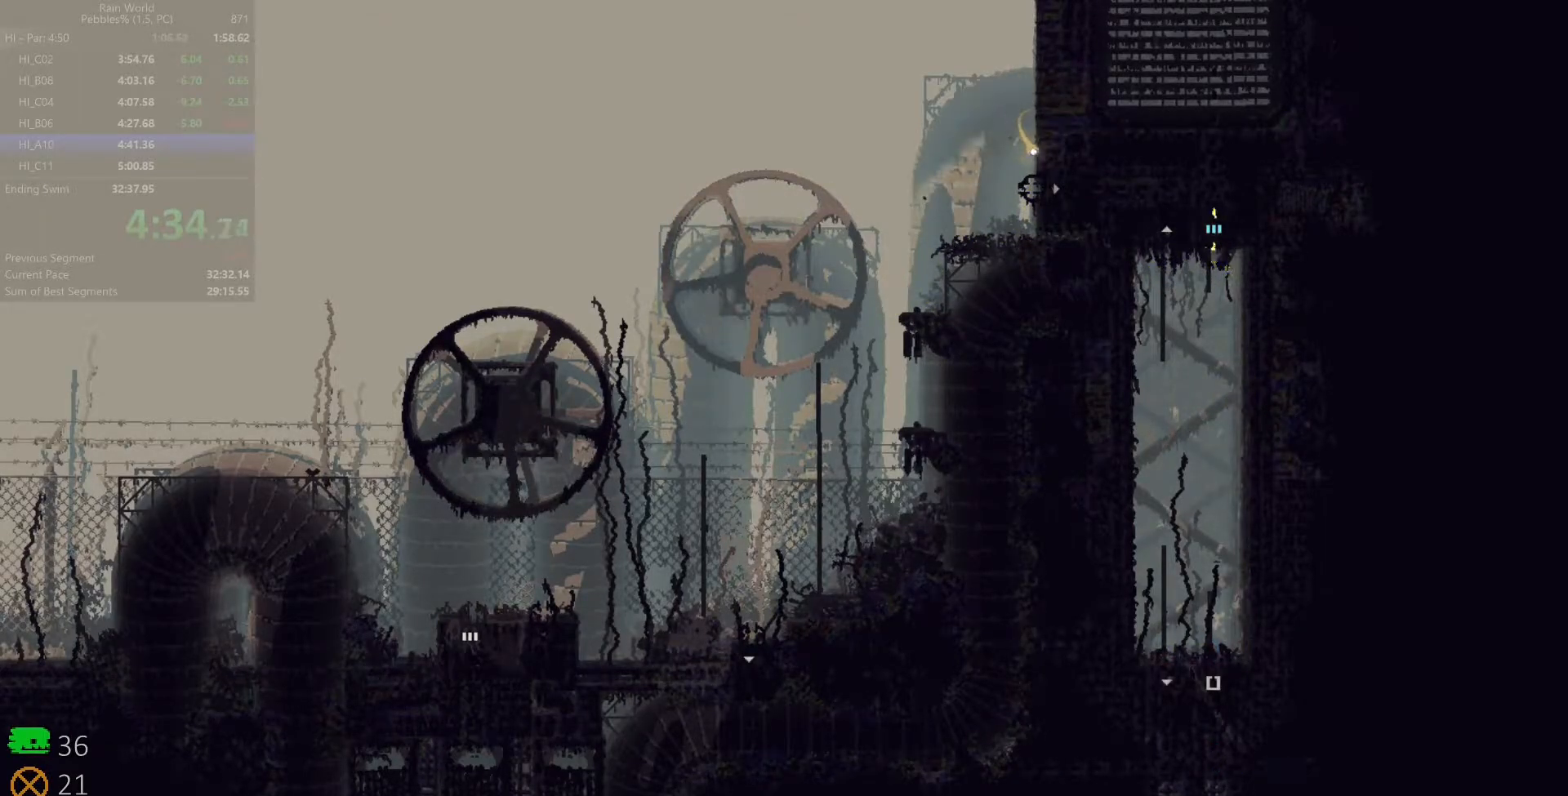
{"keys": ["up"], "events": []}
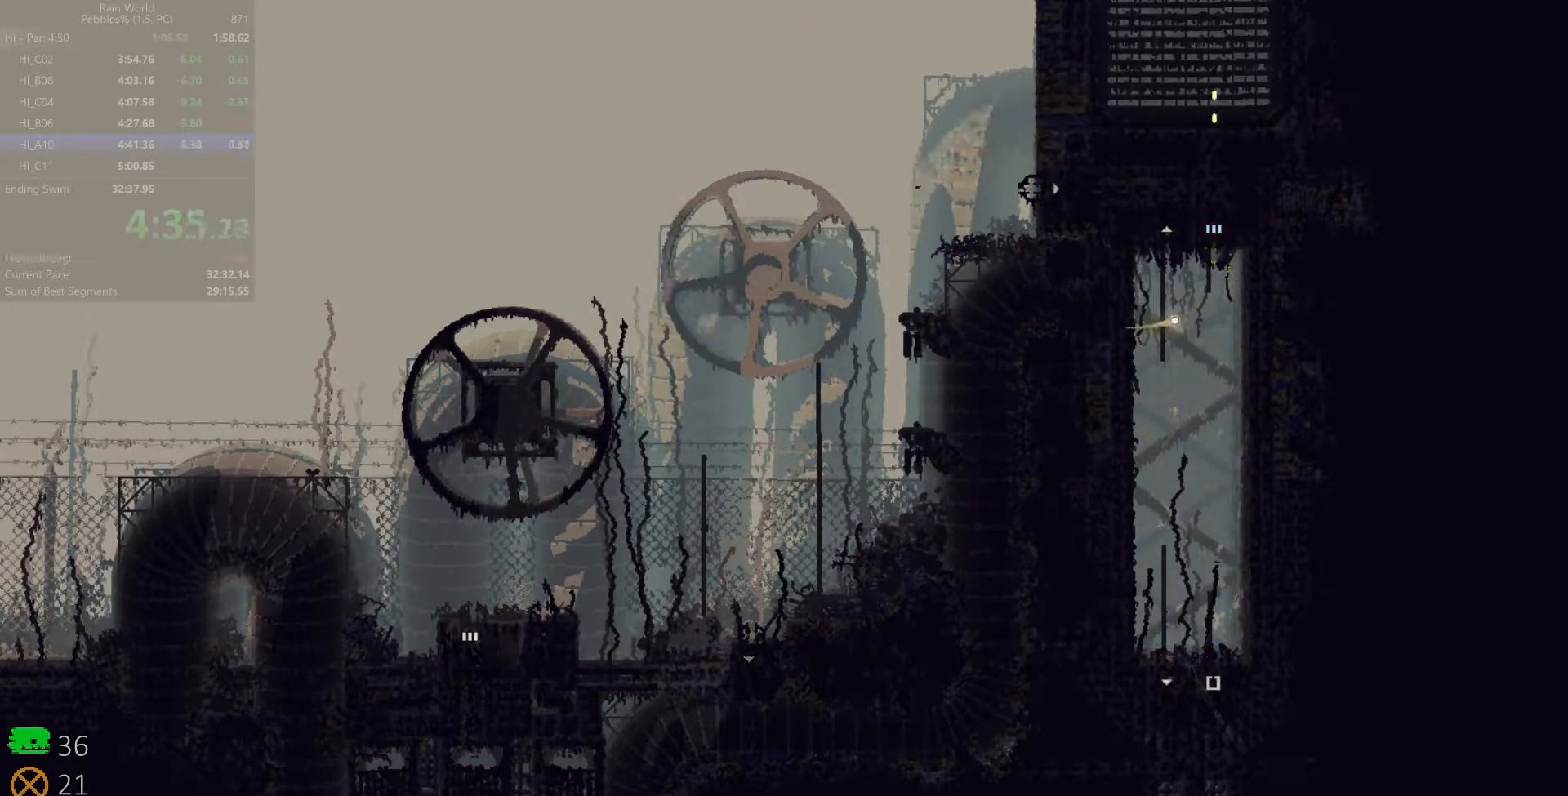
{"keys": ["up"], "events": []}
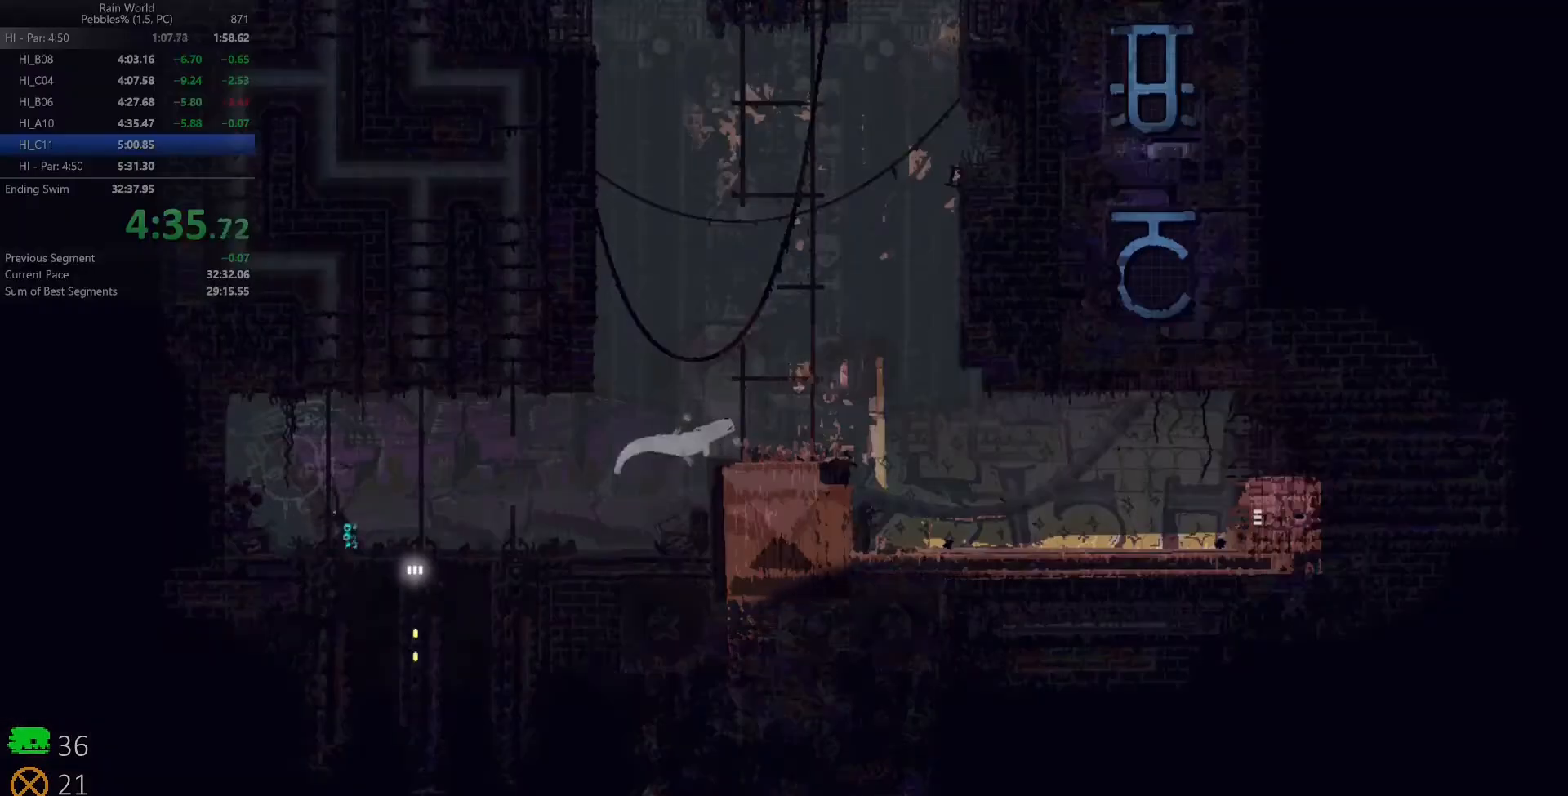
{"keys": ["right", "space"], "events": [[150, "z", "down"], [217, "x", "down"], [233, "right", "down"], [250, "up", "up"], [317, "space", "down"], [317, "z", "up"], [367, "x", "up"]]}
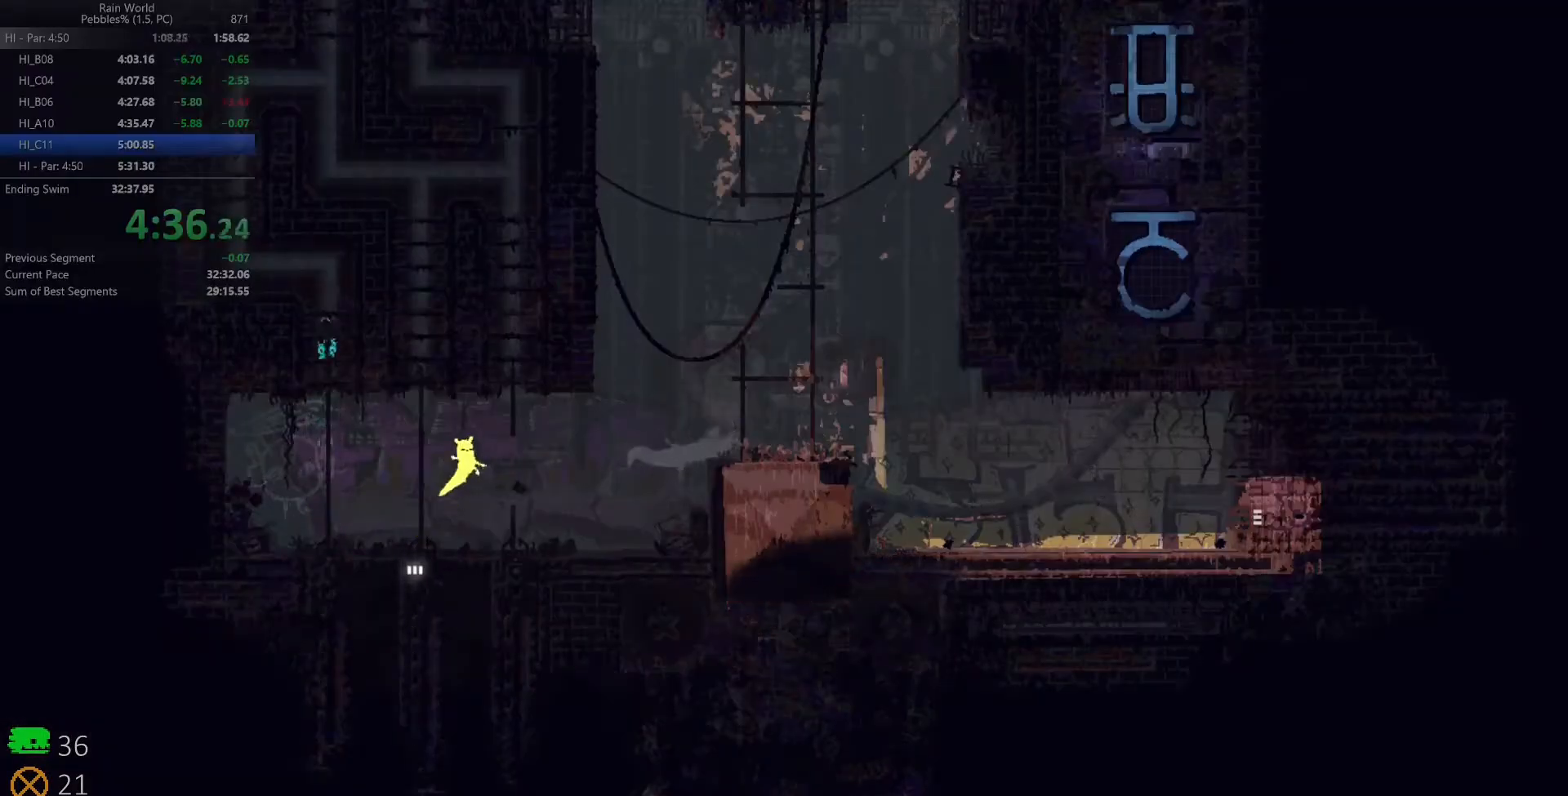
{"keys": ["right", "space"], "events": []}
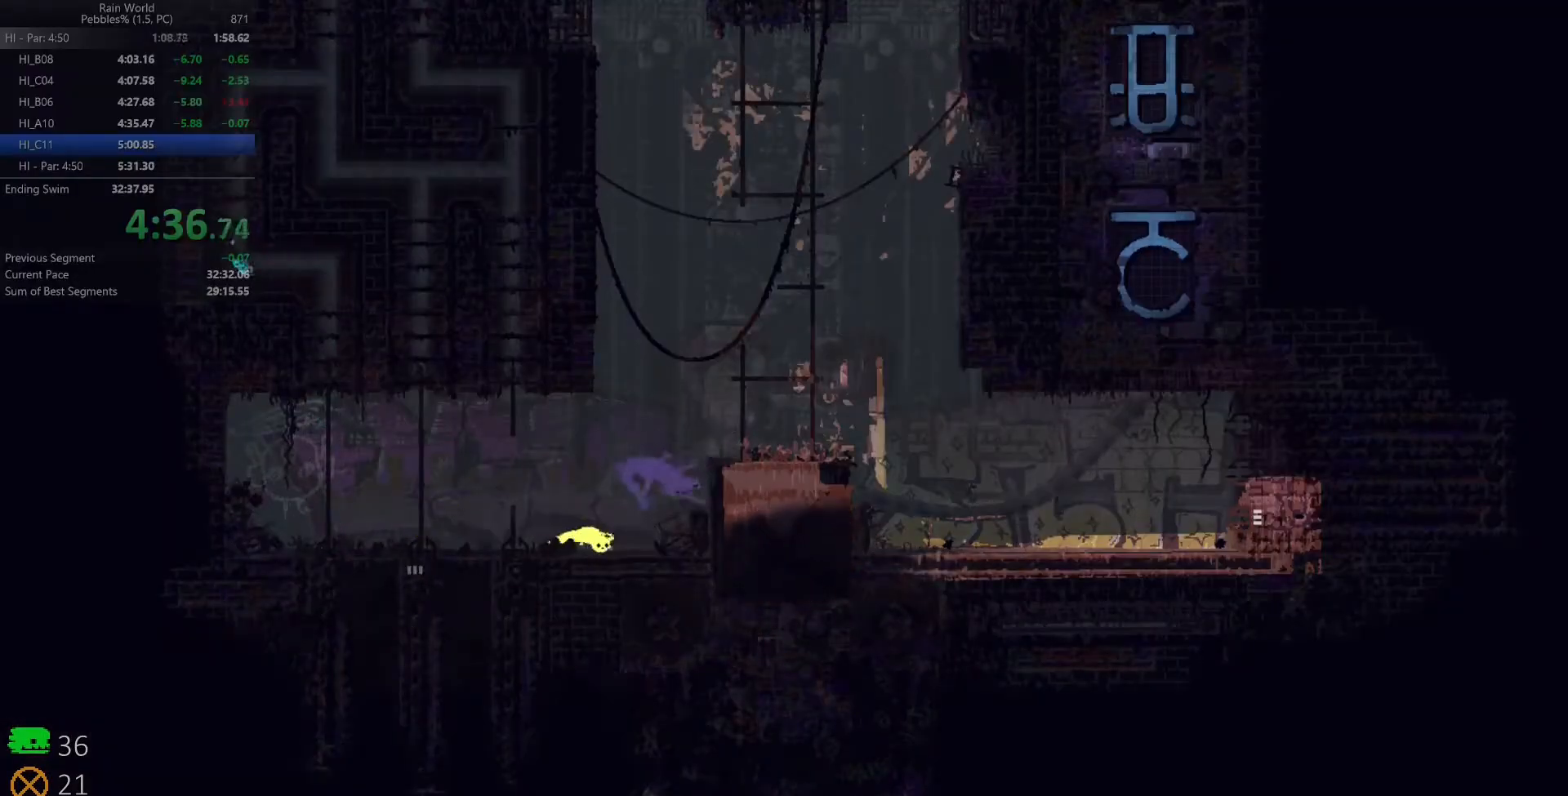
{"keys": ["right", "space", "z"], "events": [[283, "z", "down"]]}
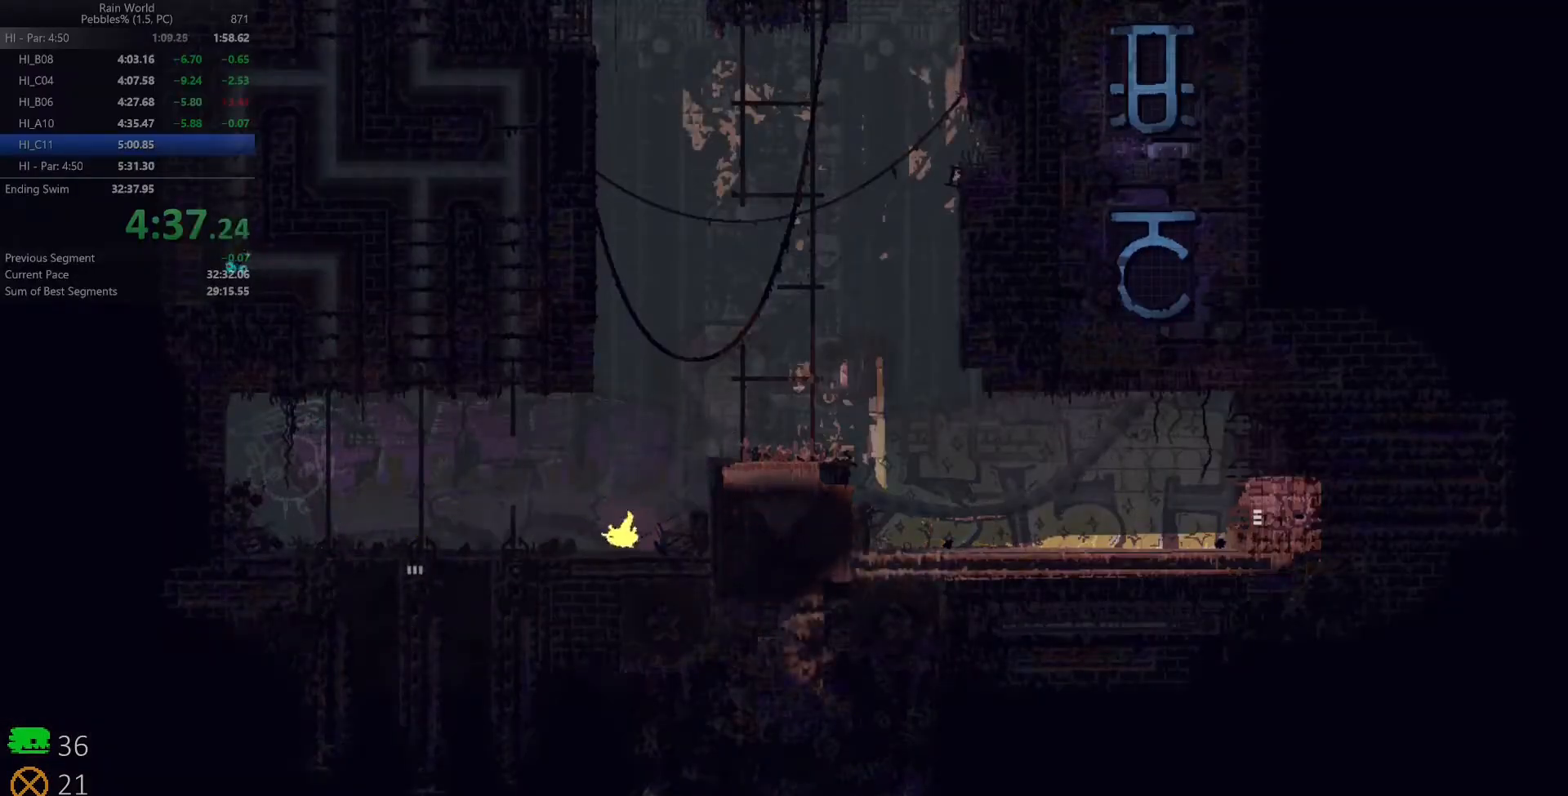
{"keys": ["right"], "events": [[17, "z", "up"], [33, "space", "up"], [33, "up", "down"], [133, "up", "up"], [133, "z", "down"], [200, "z", "up"], [217, "up", "down"], [267, "shift", "down"], [267, "z", "down"], [300, "up", "up"], [333, "shift", "up"], [350, "z", "up"], [383, "up", "down"], [400, "shift", "down"], [400, "z", "down"], [417, "x", "down"], [433, "x", "up"], [467, "shift", "up"], [467, "up", "up"], [467, "z", "up"]]}
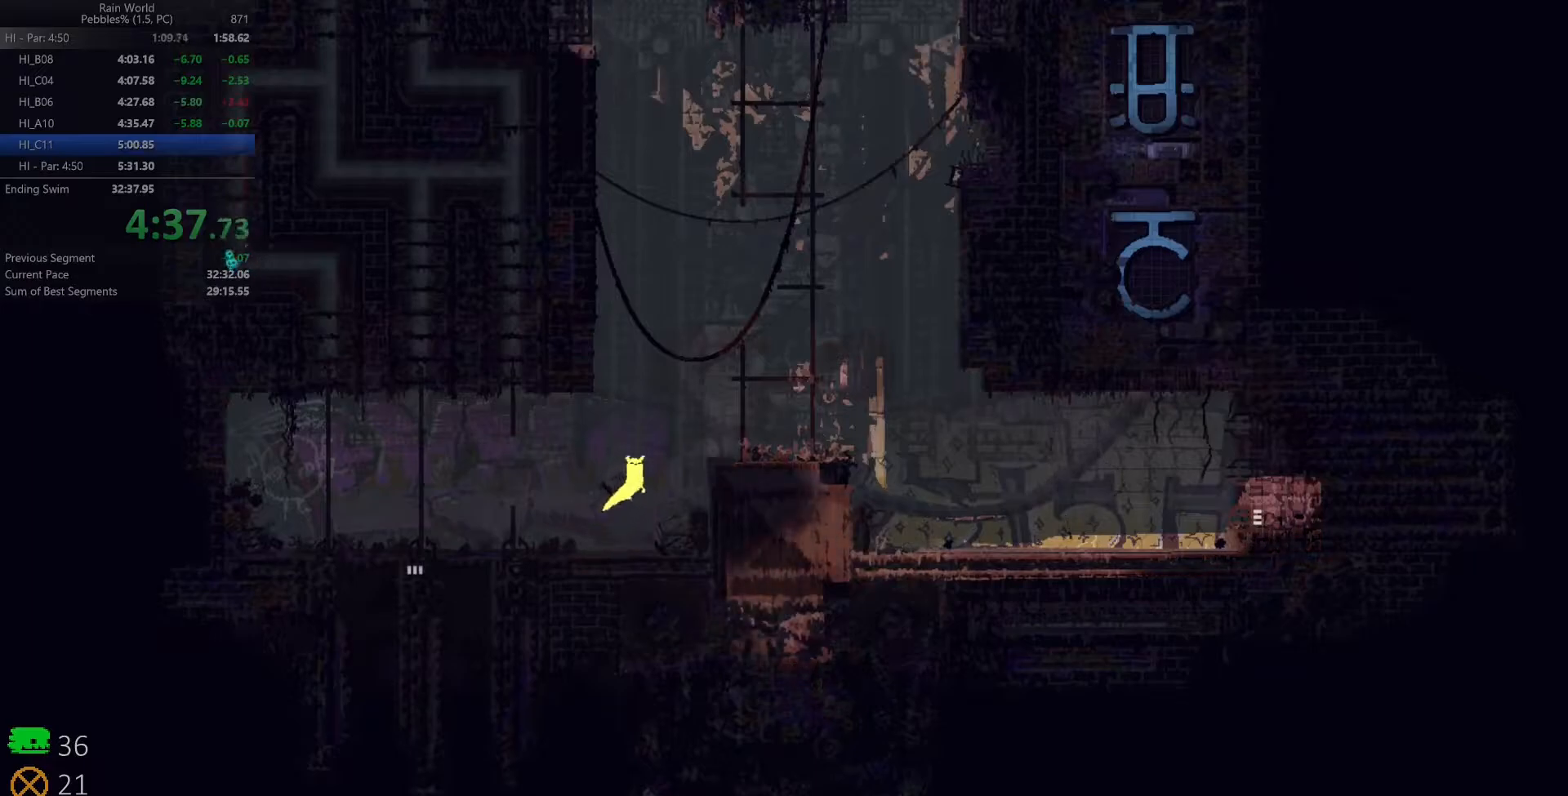
{"keys": ["right"], "events": [[17, "shift", "down"], [17, "z", "down"], [67, "up", "down"], [100, "shift", "up"], [100, "z", "up"], [167, "shift", "down"], [183, "up", "up"], [183, "z", "down"], [283, "shift", "up"], [283, "z", "up"], [333, "shift", "down"], [333, "z", "down"], [350, "up", "down"], [417, "shift", "up"], [433, "z", "up"], [450, "up", "up"]]}
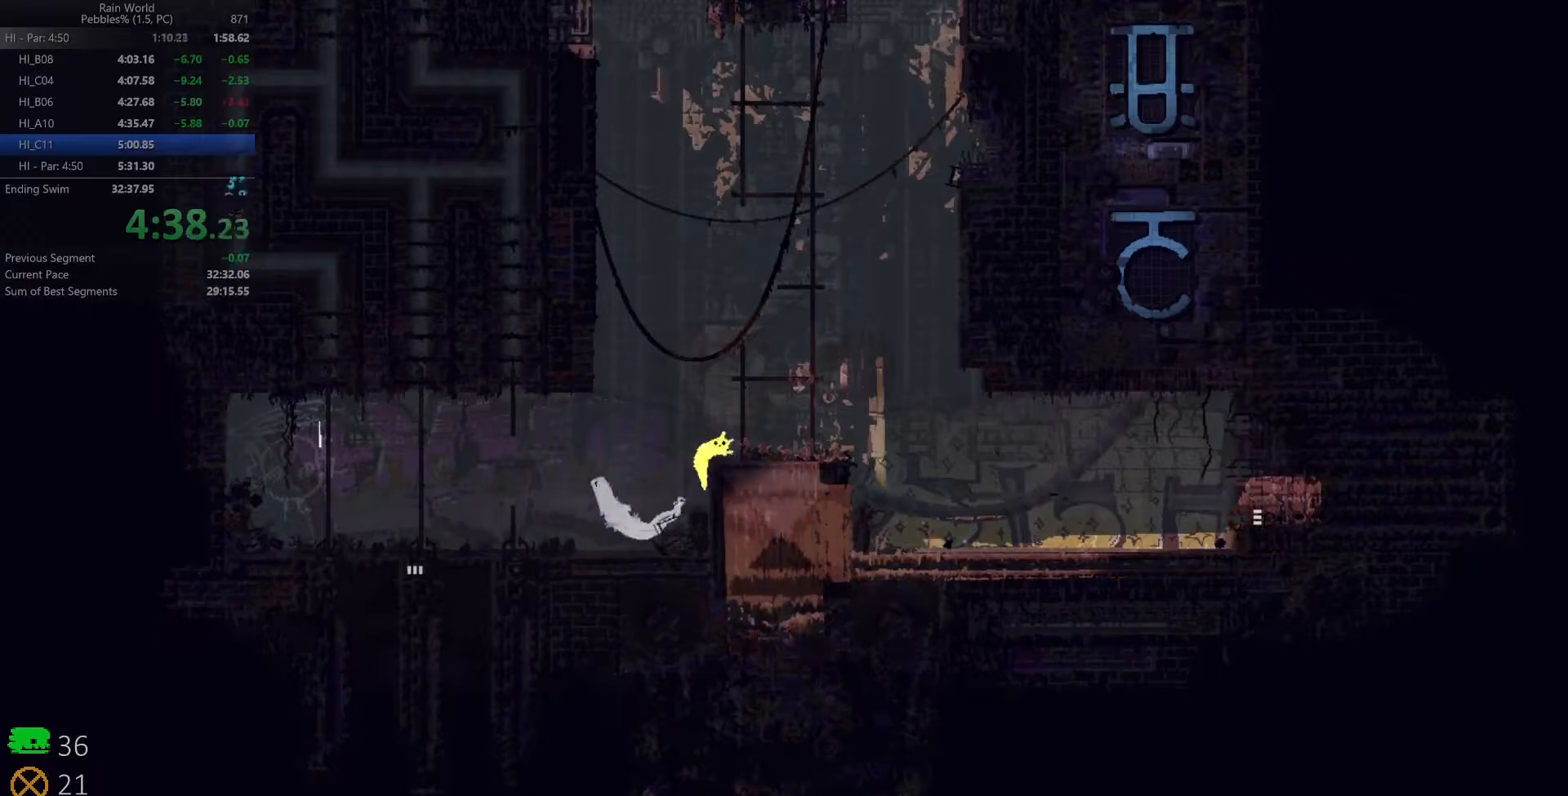
{"keys": ["right", "up", "z"], "events": [[333, "z", "down"], [500, "up", "down"]]}
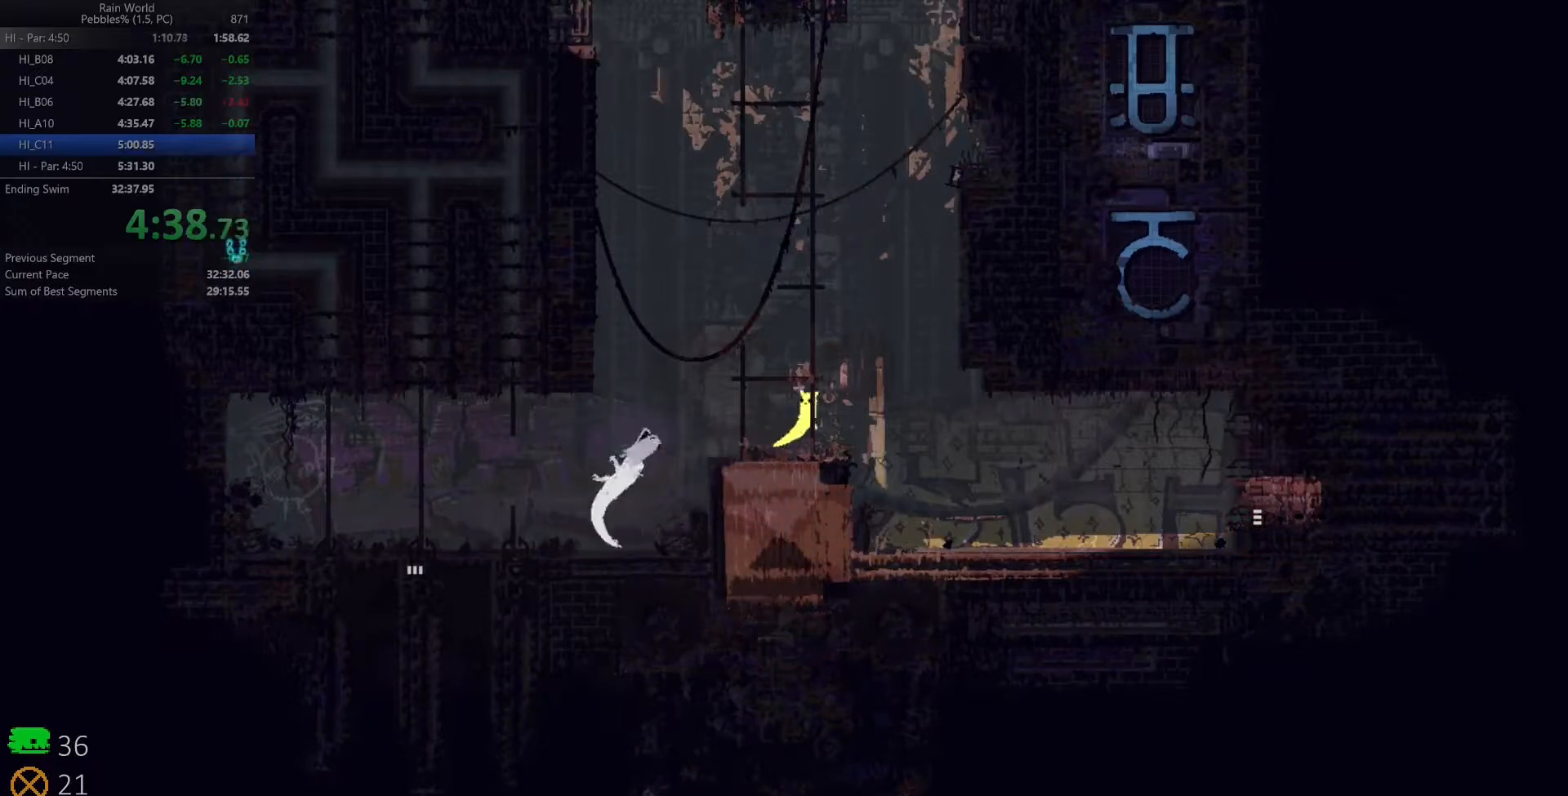
{"keys": ["up", "z"], "events": [[33, "z", "up"], [100, "right", "up"], [183, "z", "down"], [267, "z", "up"], [333, "left", "down"], [333, "z", "down"], [417, "z", "up"], [433, "left", "up"], [483, "z", "down"]]}
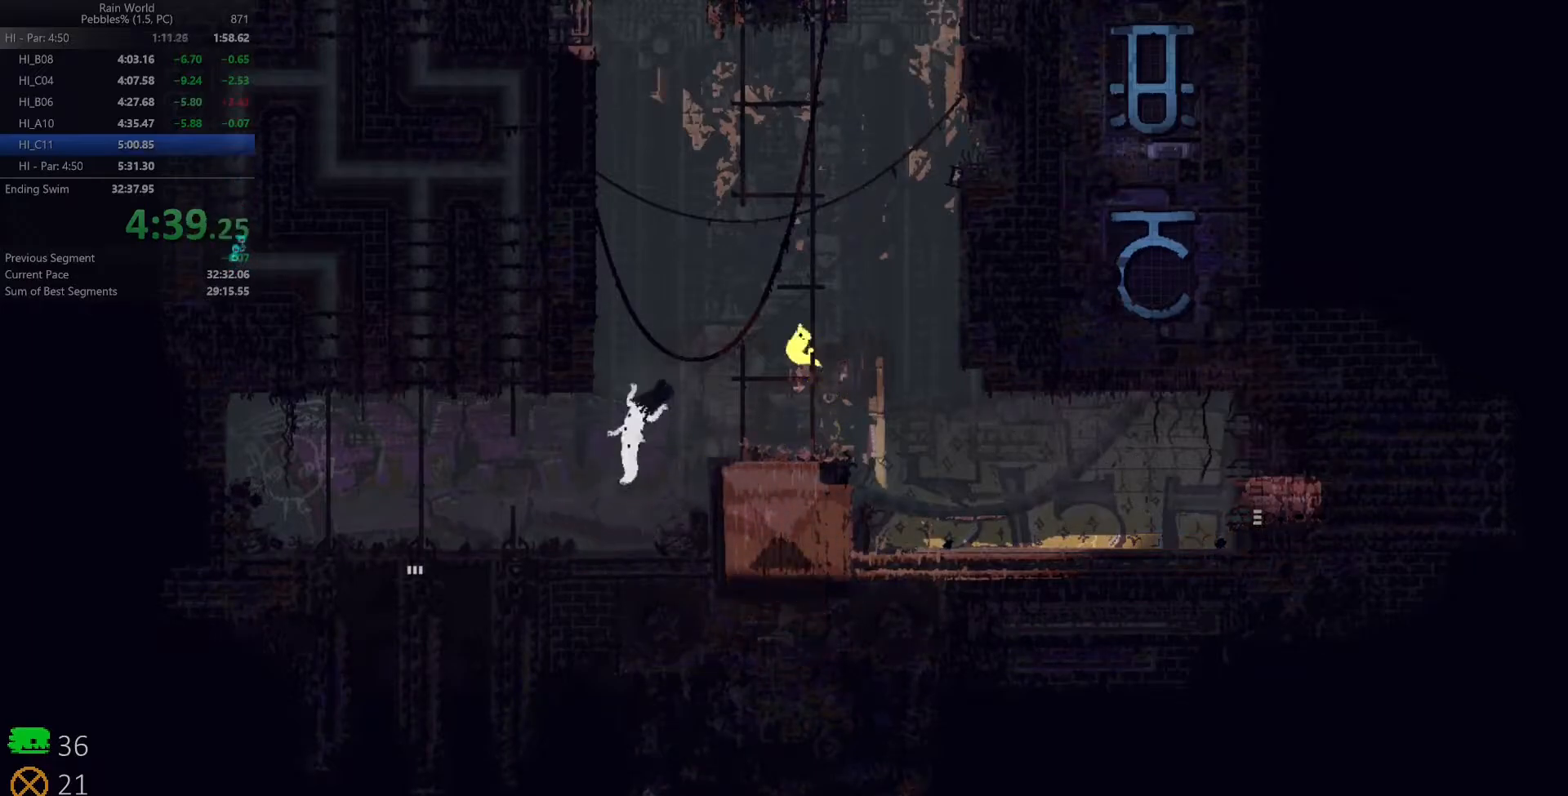
{"keys": ["up"], "events": [[50, "z", "up"], [117, "right", "down"], [117, "z", "down"], [200, "z", "up"], [217, "right", "up"], [267, "z", "down"], [350, "z", "up"], [383, "left", "down"], [400, "z", "down"], [500, "left", "up"], [500, "z", "up"]]}
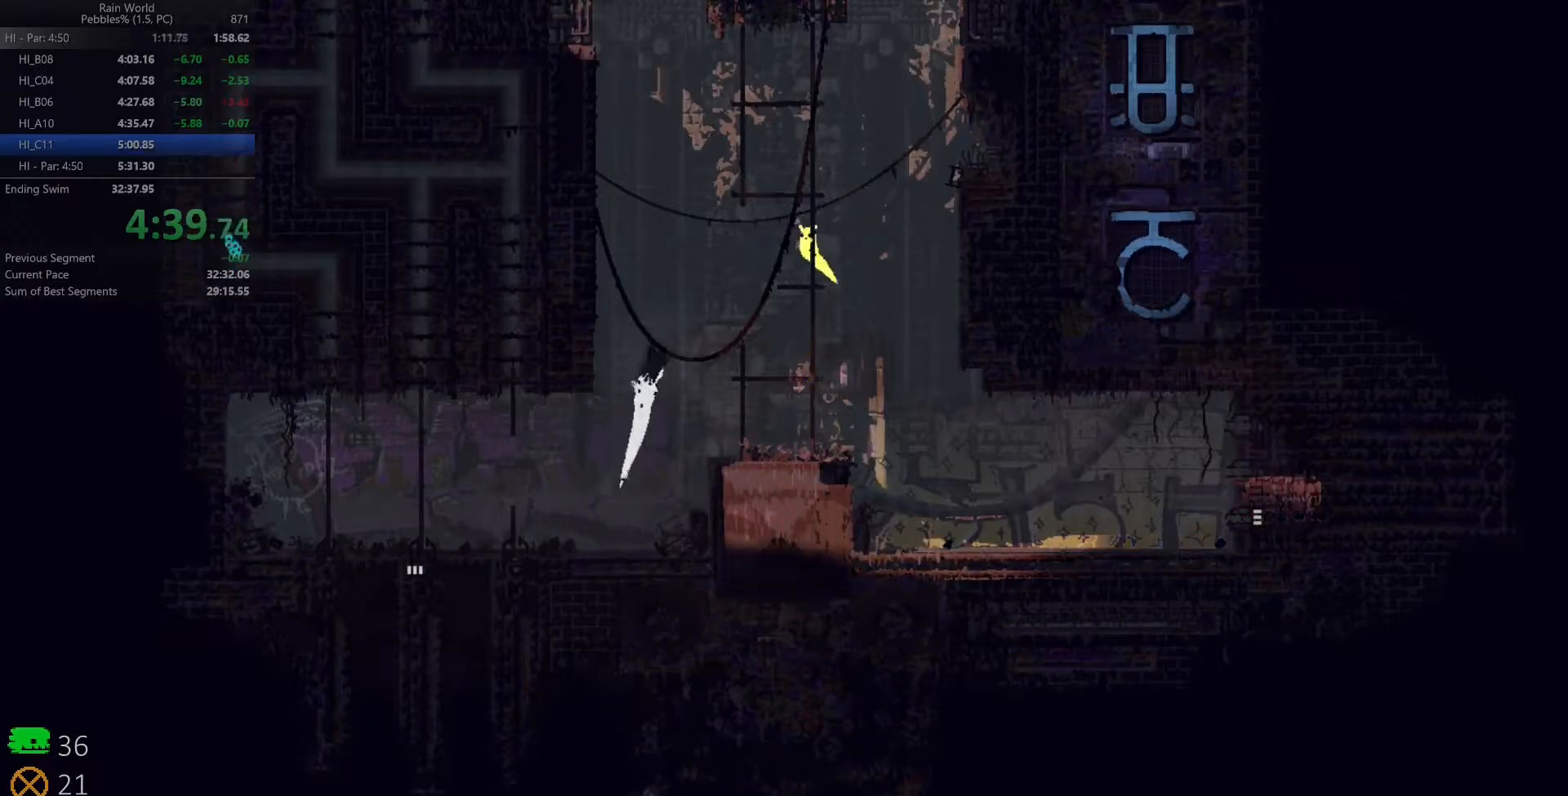
{"keys": ["left", "up", "z"], "events": [[67, "z", "down"], [133, "z", "up"], [183, "right", "down"], [183, "z", "down"], [267, "right", "up"], [283, "z", "up"], [350, "z", "down"], [417, "z", "up"], [467, "z", "down"], [483, "left", "down"]]}
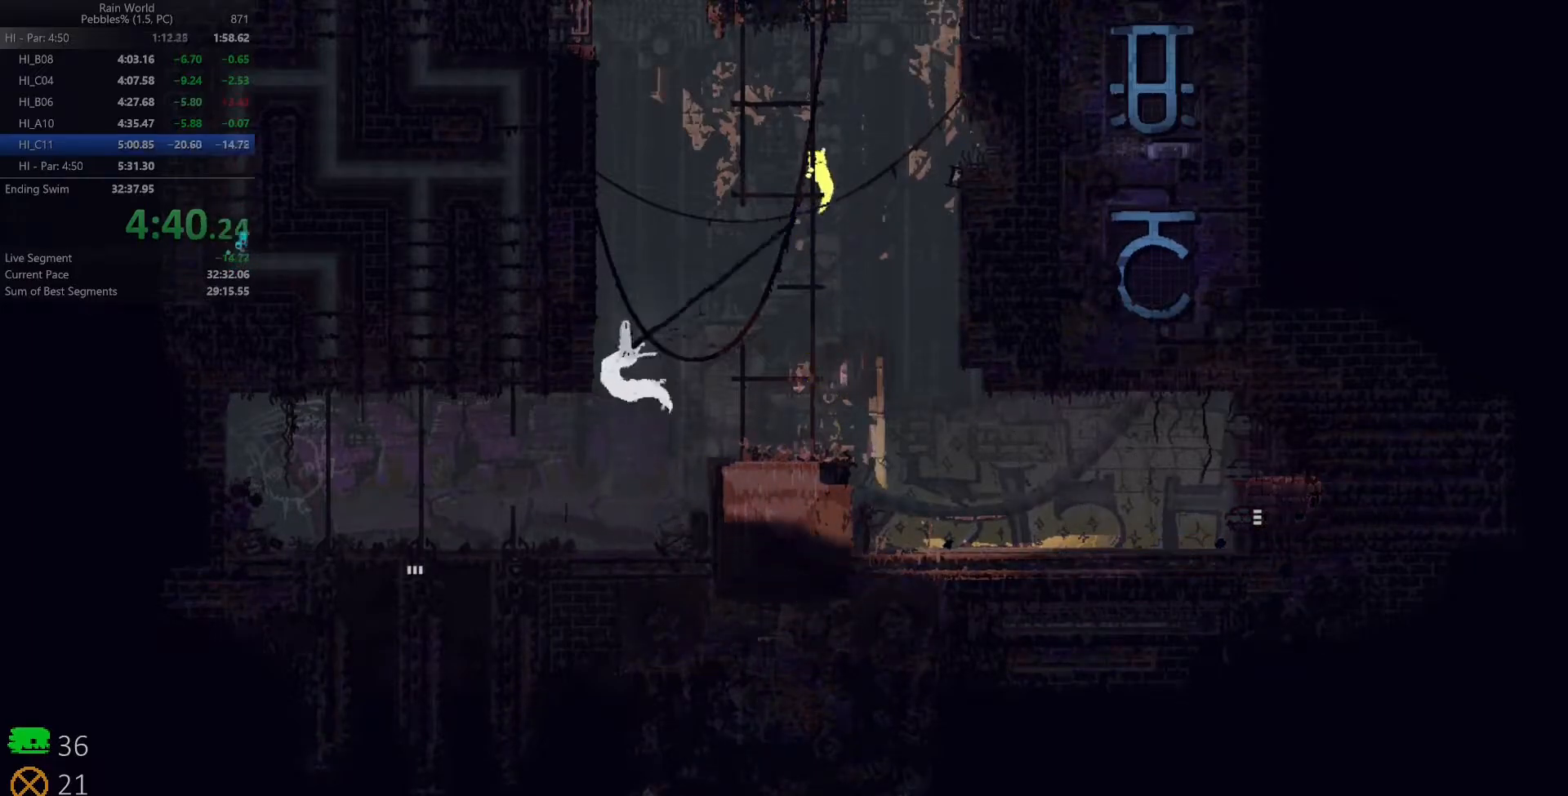
{"keys": ["up"], "events": [[67, "z", "up"], [100, "left", "up"], [133, "z", "down"], [200, "z", "up"], [250, "right", "down"], [250, "z", "down"], [350, "z", "up"], [383, "right", "up"], [400, "z", "down"], [483, "z", "up"]]}